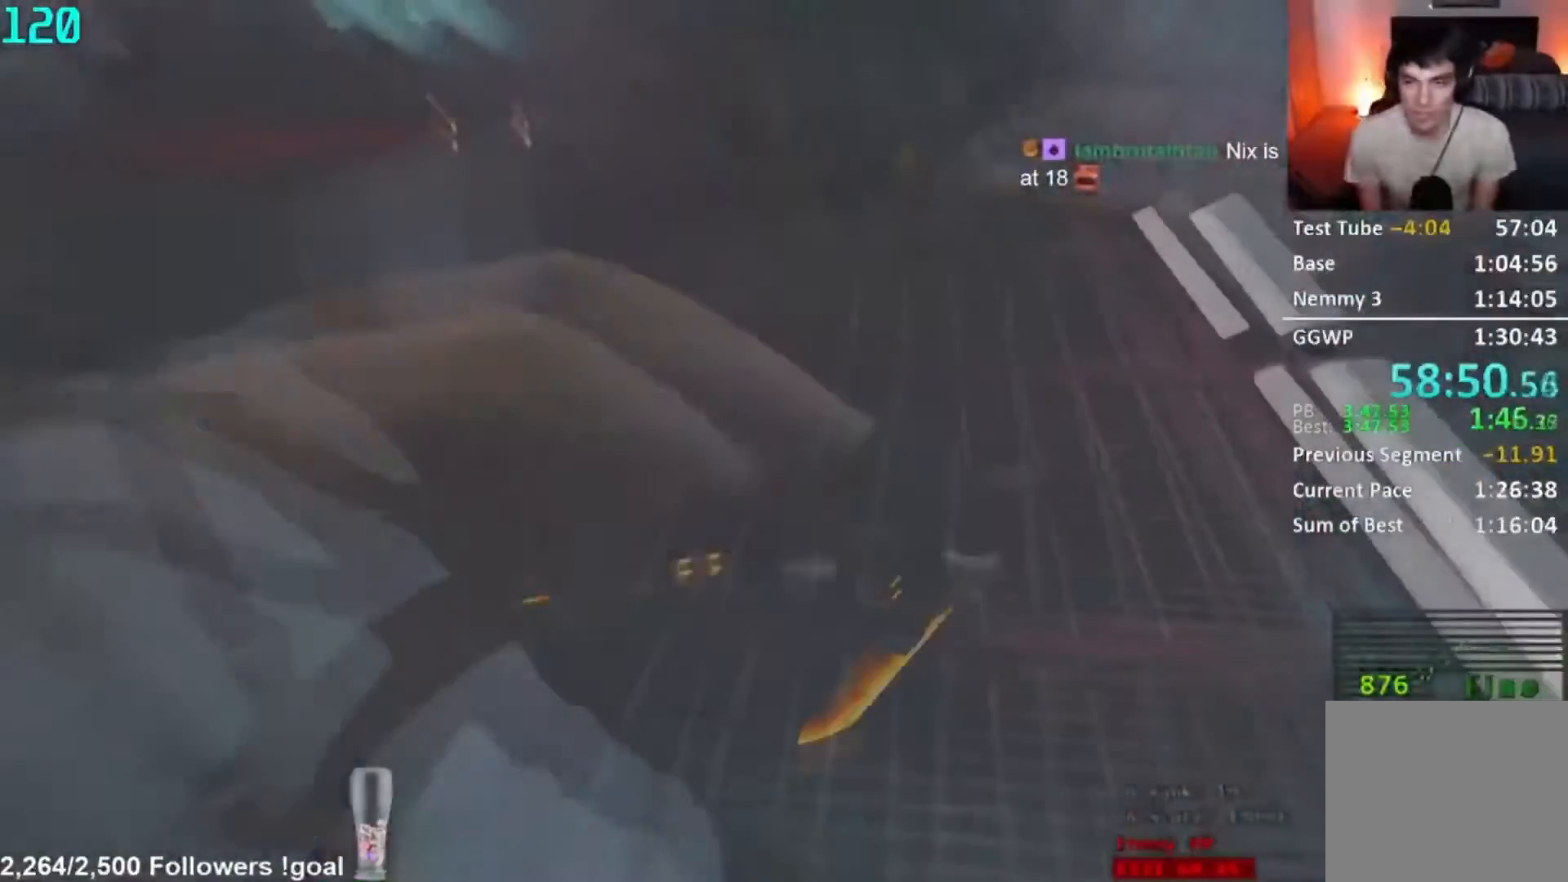
Gameplay with a controller (Xbox layout); each line is a JSON object with the inputs held at the frame after it. "button_events" lists button changes between this image and that frame as [ms after this image, input, new state], when the widget could be followed in between (sticks are given only as held states). This document gives stick clicks only as held states, not as events.
{"buttons": ["L2", "R2"], "left_stick": "up-left", "right_stick": "center", "button_events": [[16, "R2", "up"], [117, "R2", "down"], [200, "R2", "up"], [283, "R2", "down"]]}
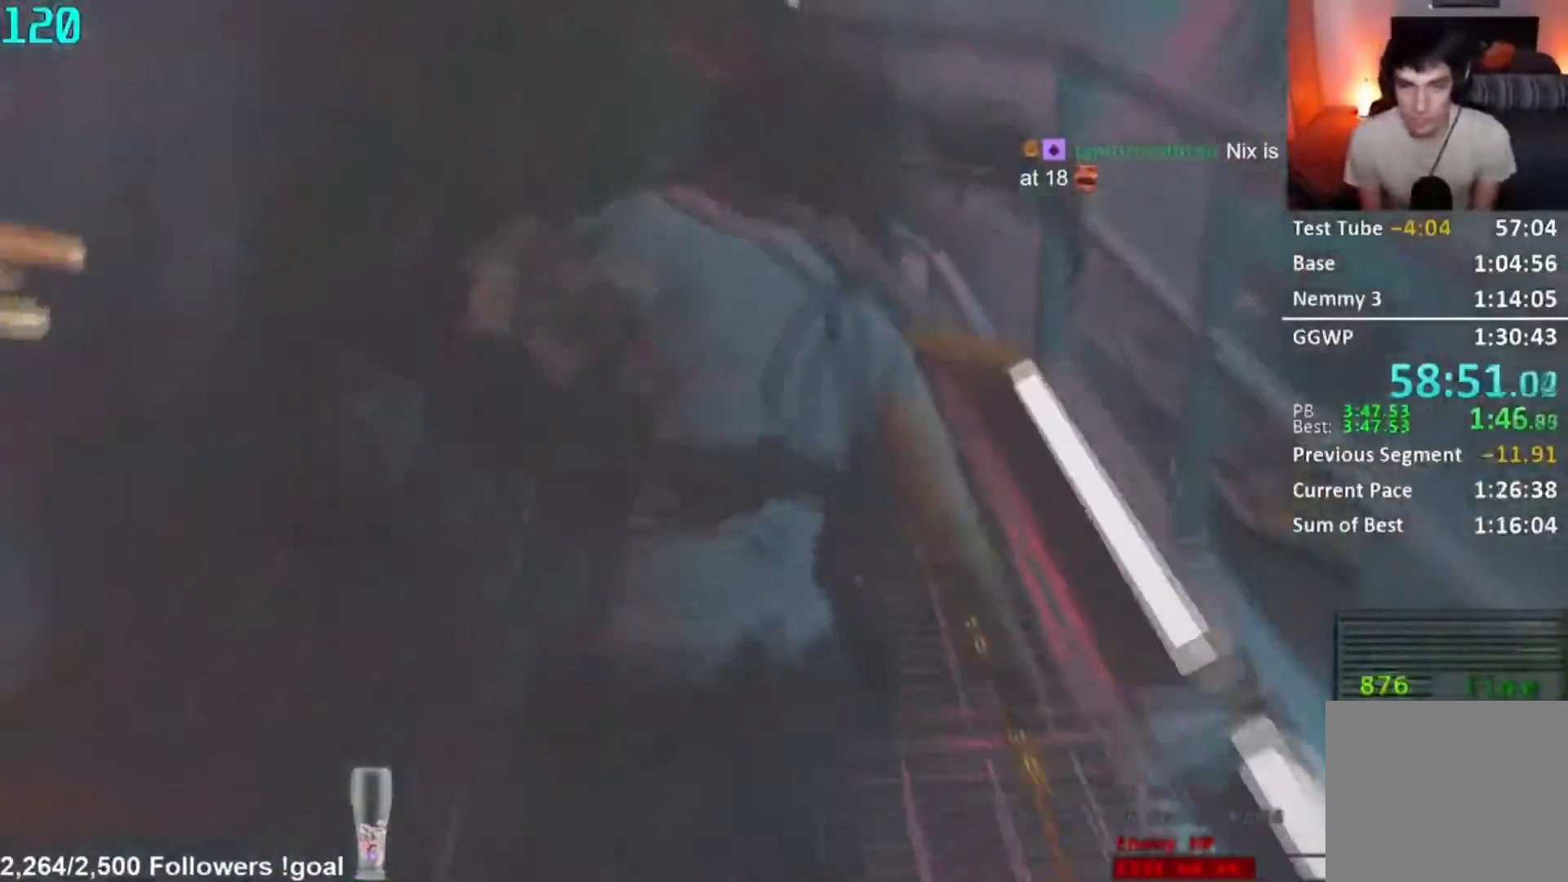
{"buttons": ["L2", "R2"], "left_stick": "up-left", "right_stick": "center", "button_events": []}
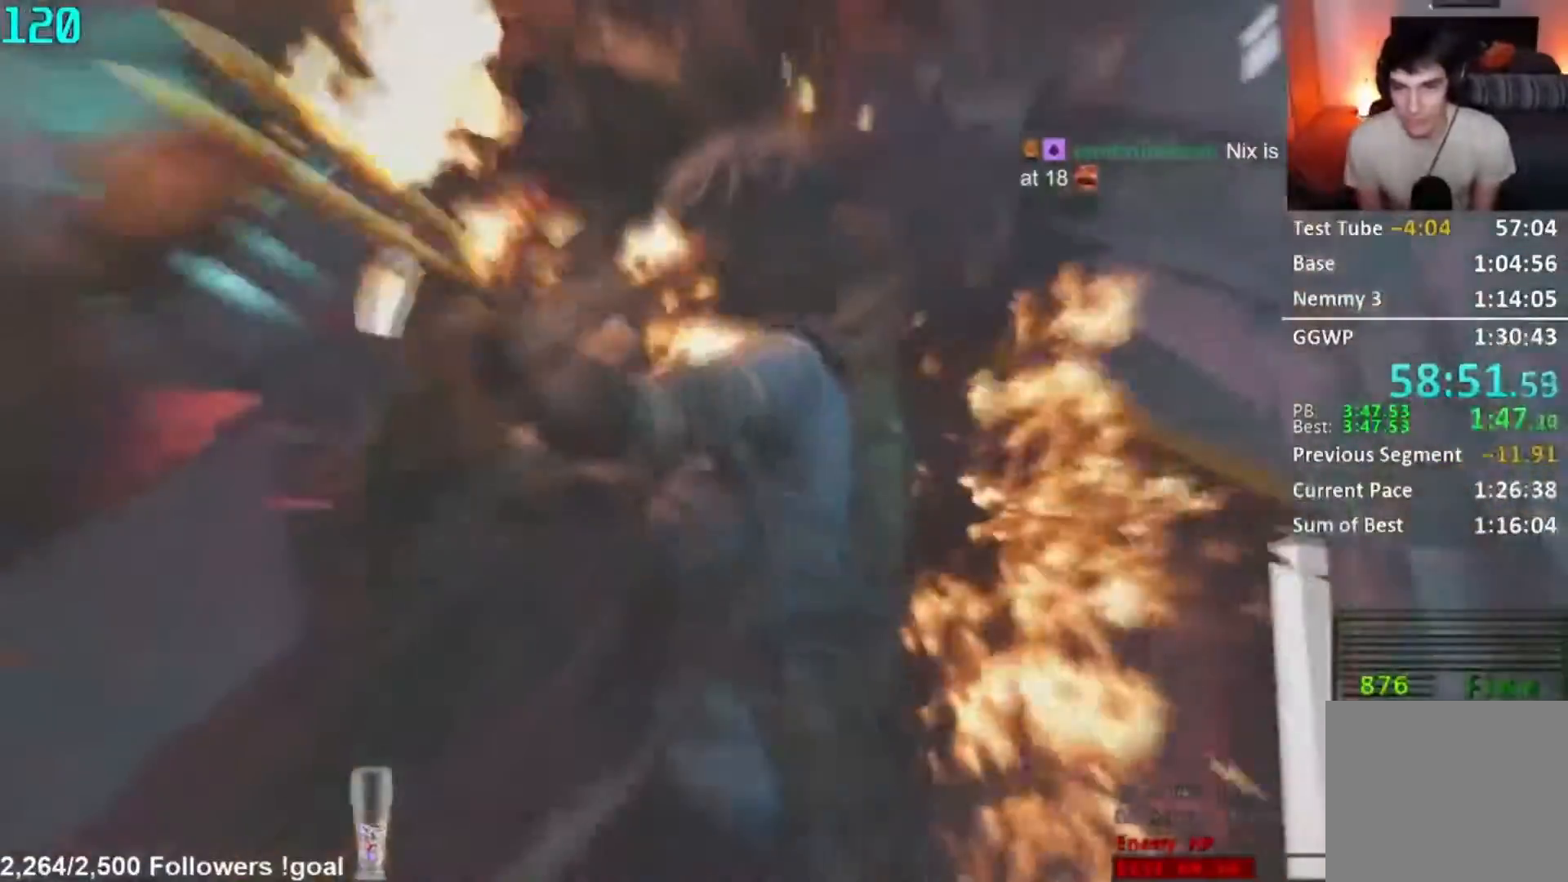
{"buttons": ["L2", "R2"], "left_stick": "up-left", "right_stick": "center", "button_events": []}
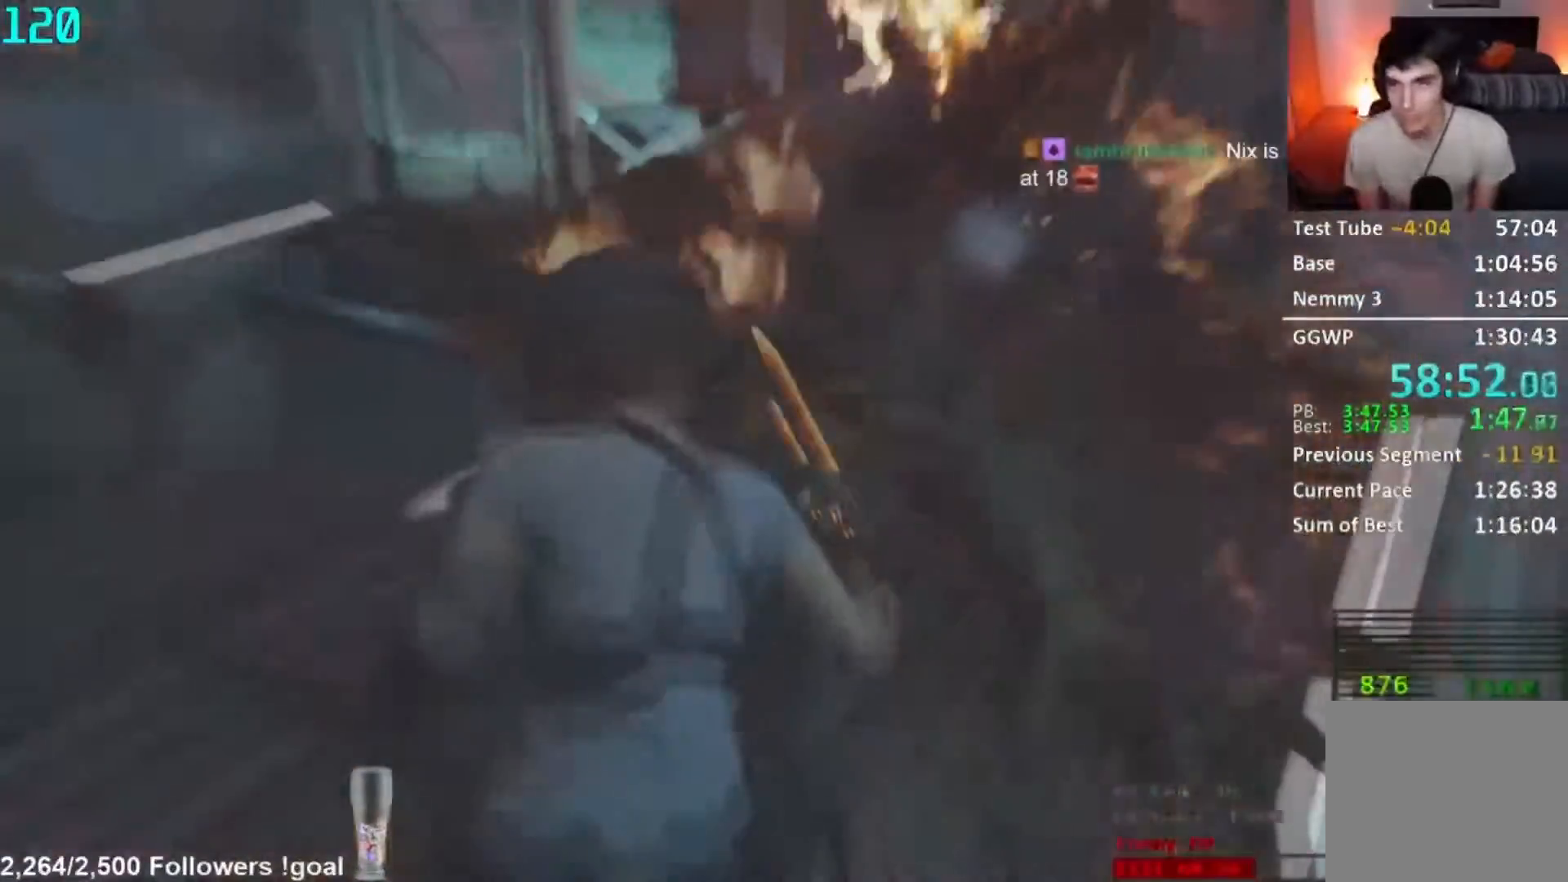
{"buttons": ["L2", "R2"], "left_stick": "up", "right_stick": "center", "button_events": []}
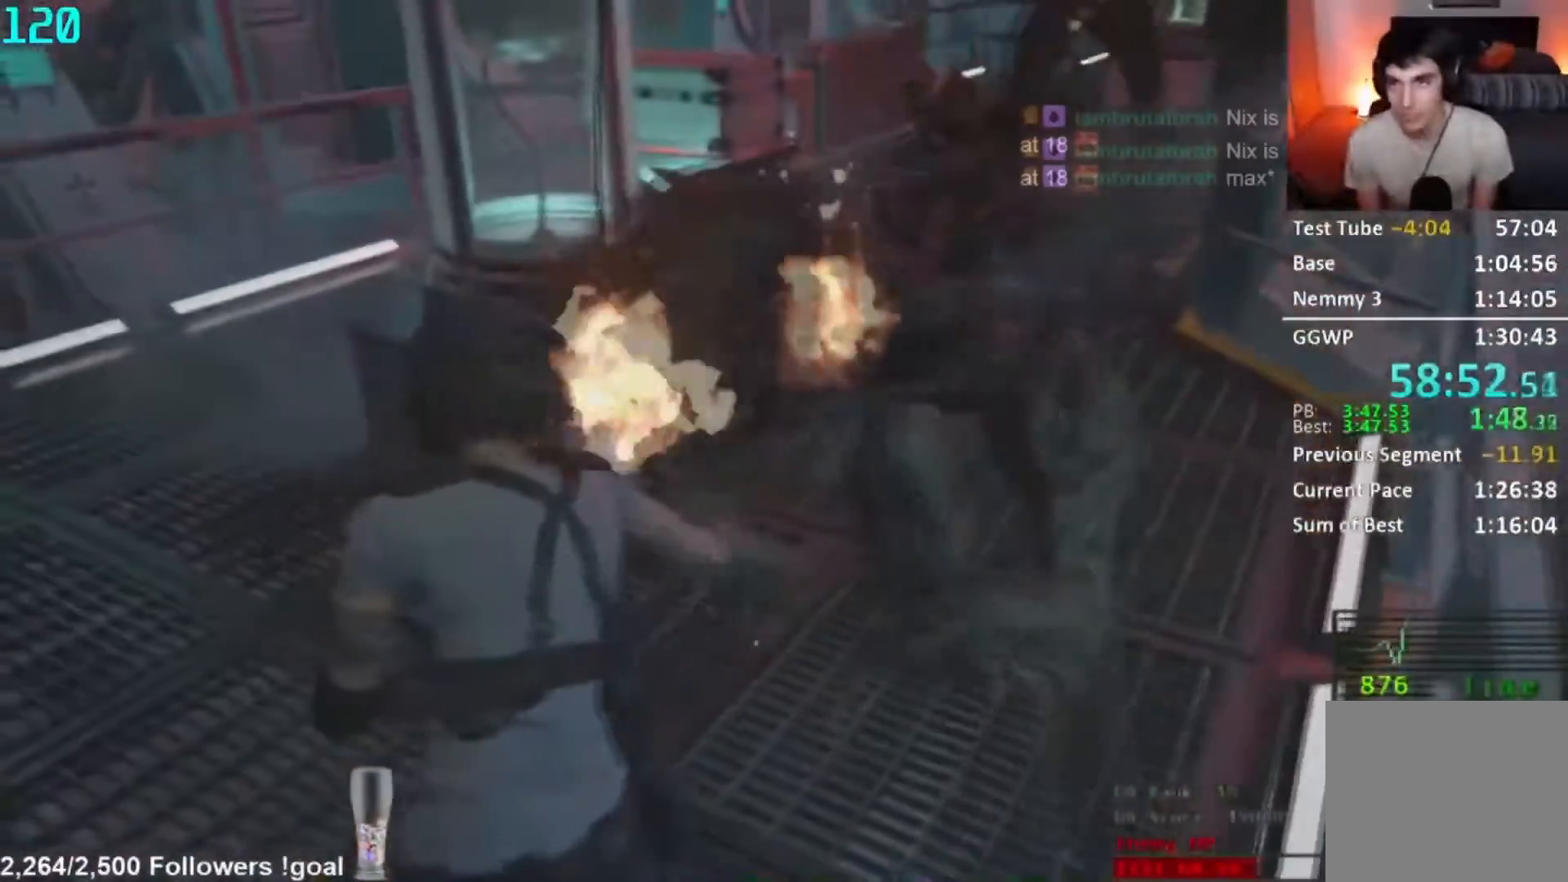
{"buttons": ["L2", "R1"], "left_stick": "up-left", "right_stick": "right", "button_events": [[233, "R1", "down"], [267, "R2", "up"]]}
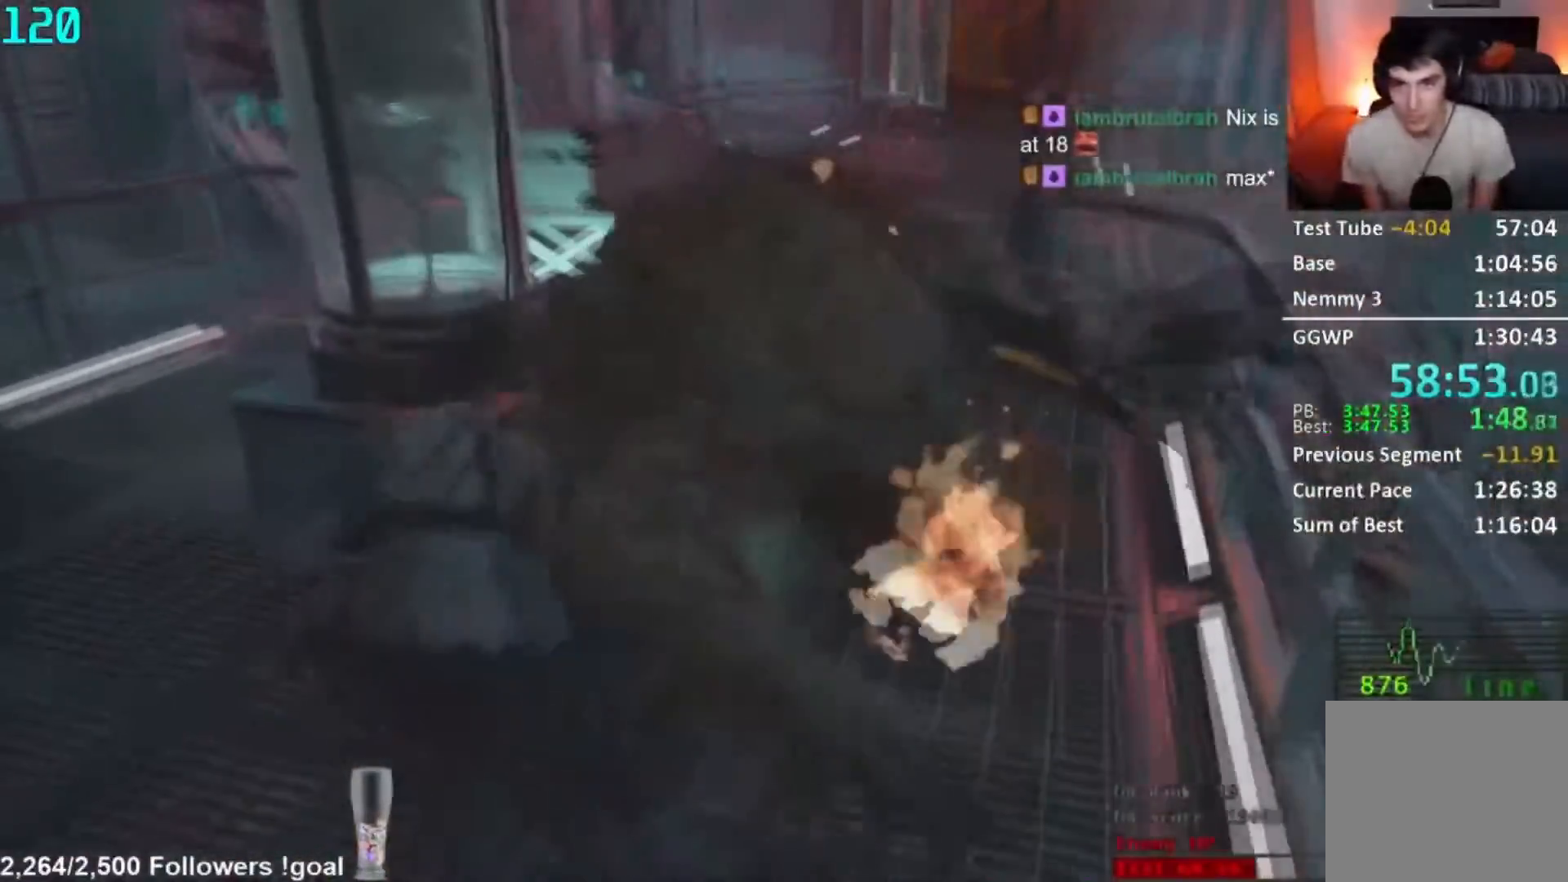
{"buttons": ["L2", "R2"], "left_stick": "up-left", "right_stick": "right", "button_events": [[117, "R1", "up"], [501, "R2", "down"]]}
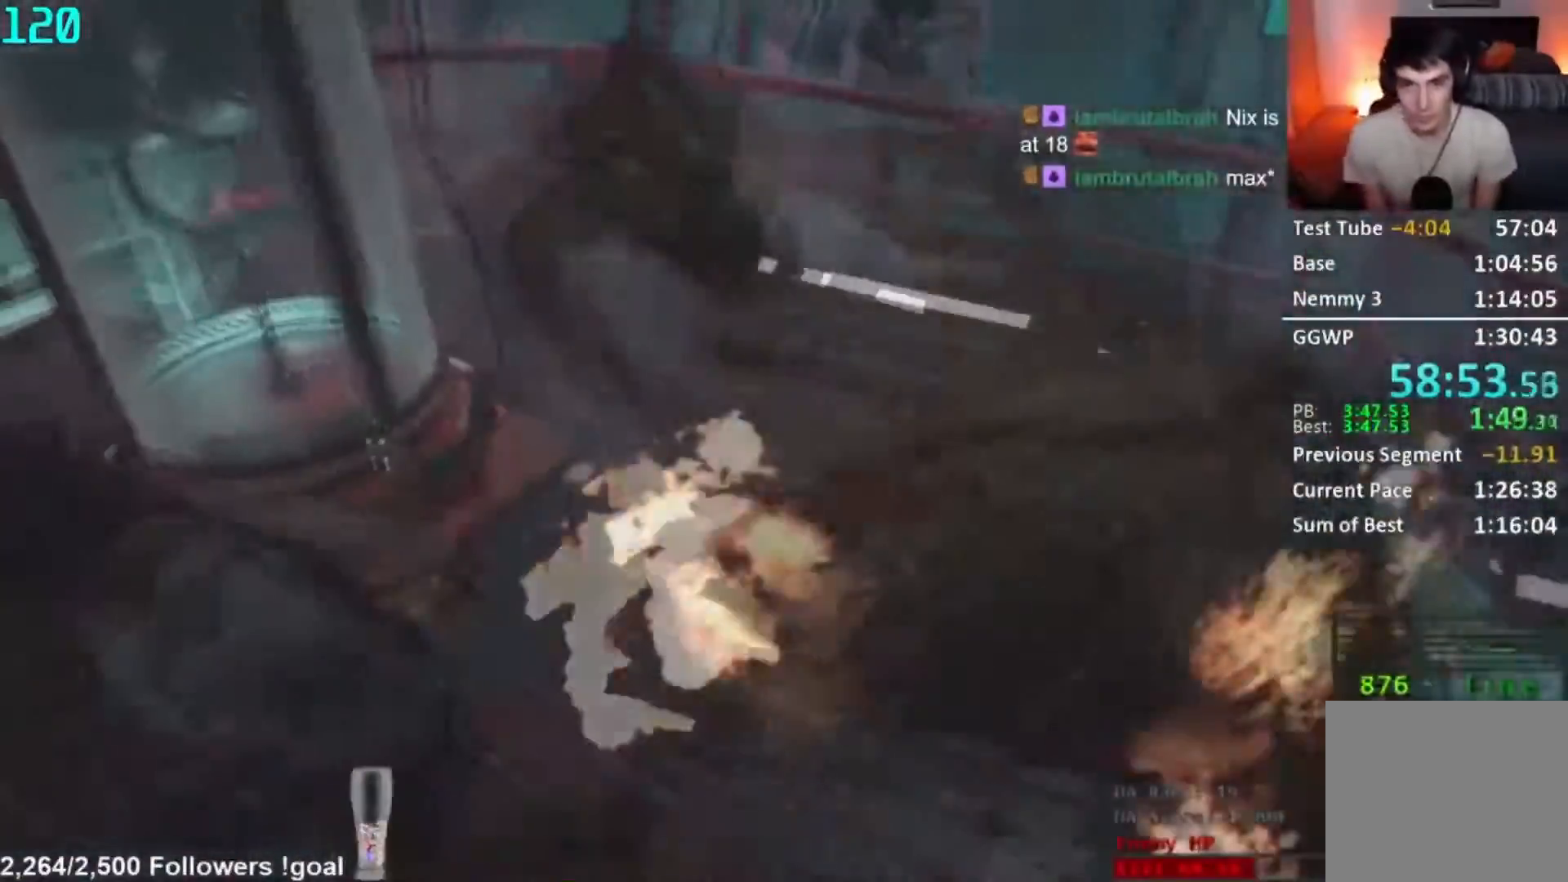
{"buttons": ["L2", "R1"], "left_stick": "up-right", "right_stick": "center", "button_events": [[217, "R2", "up"], [267, "R1", "down"], [350, "R1", "up"], [400, "R1", "down"], [450, "R1", "up"], [500, "R1", "down"]]}
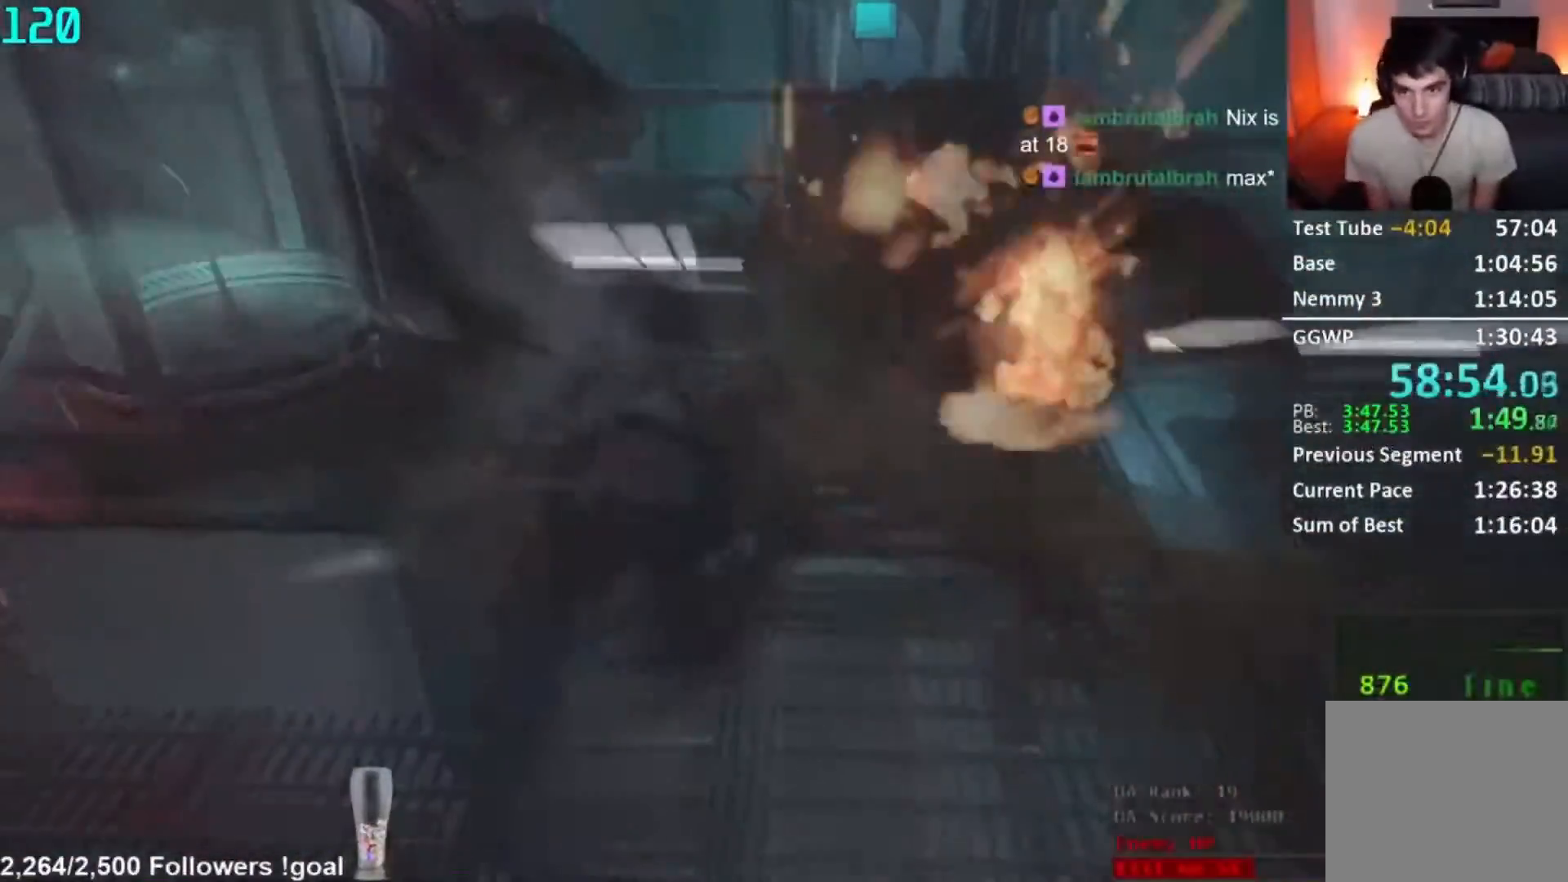
{"buttons": ["L2", "R2"], "left_stick": "up", "right_stick": "left"}
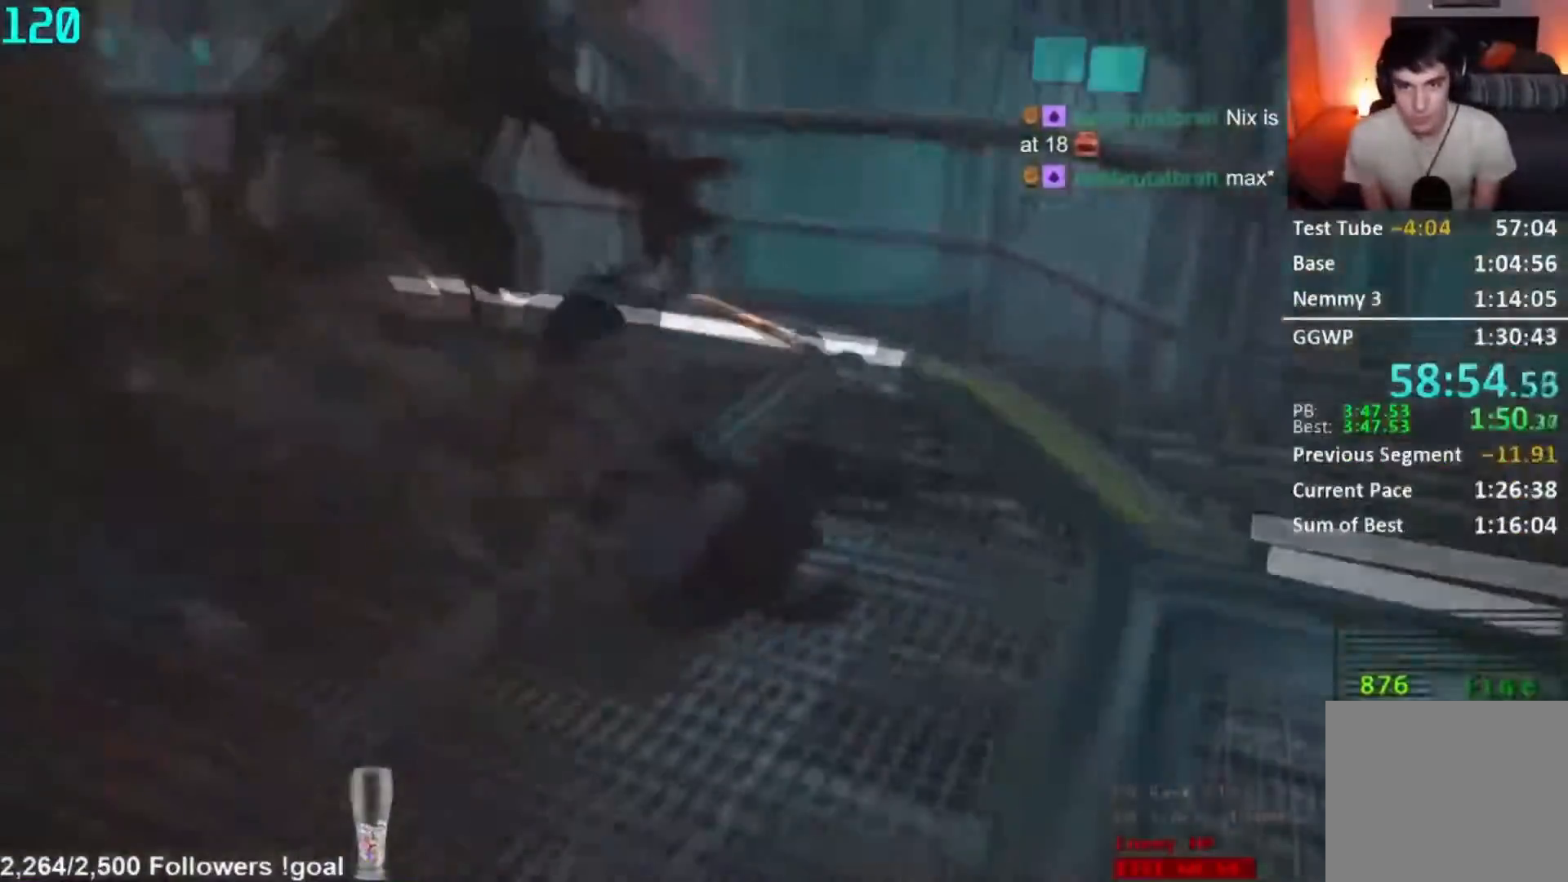
{"buttons": ["L2", "R2"], "left_stick": "up", "right_stick": "left"}
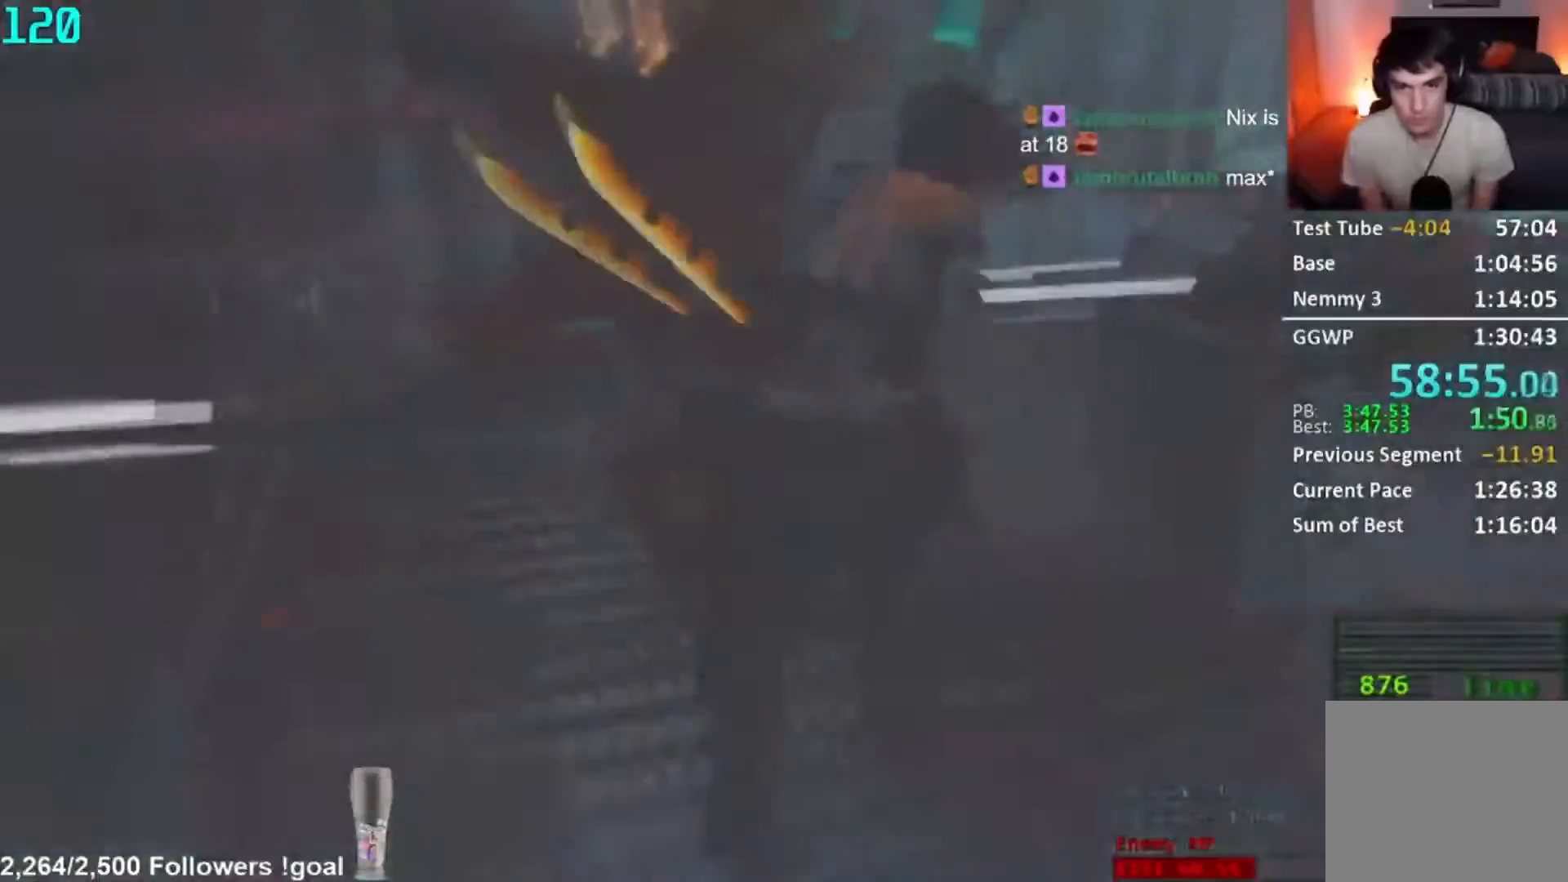
{"buttons": ["L2", "R2"], "left_stick": "up", "right_stick": "center", "button_events": []}
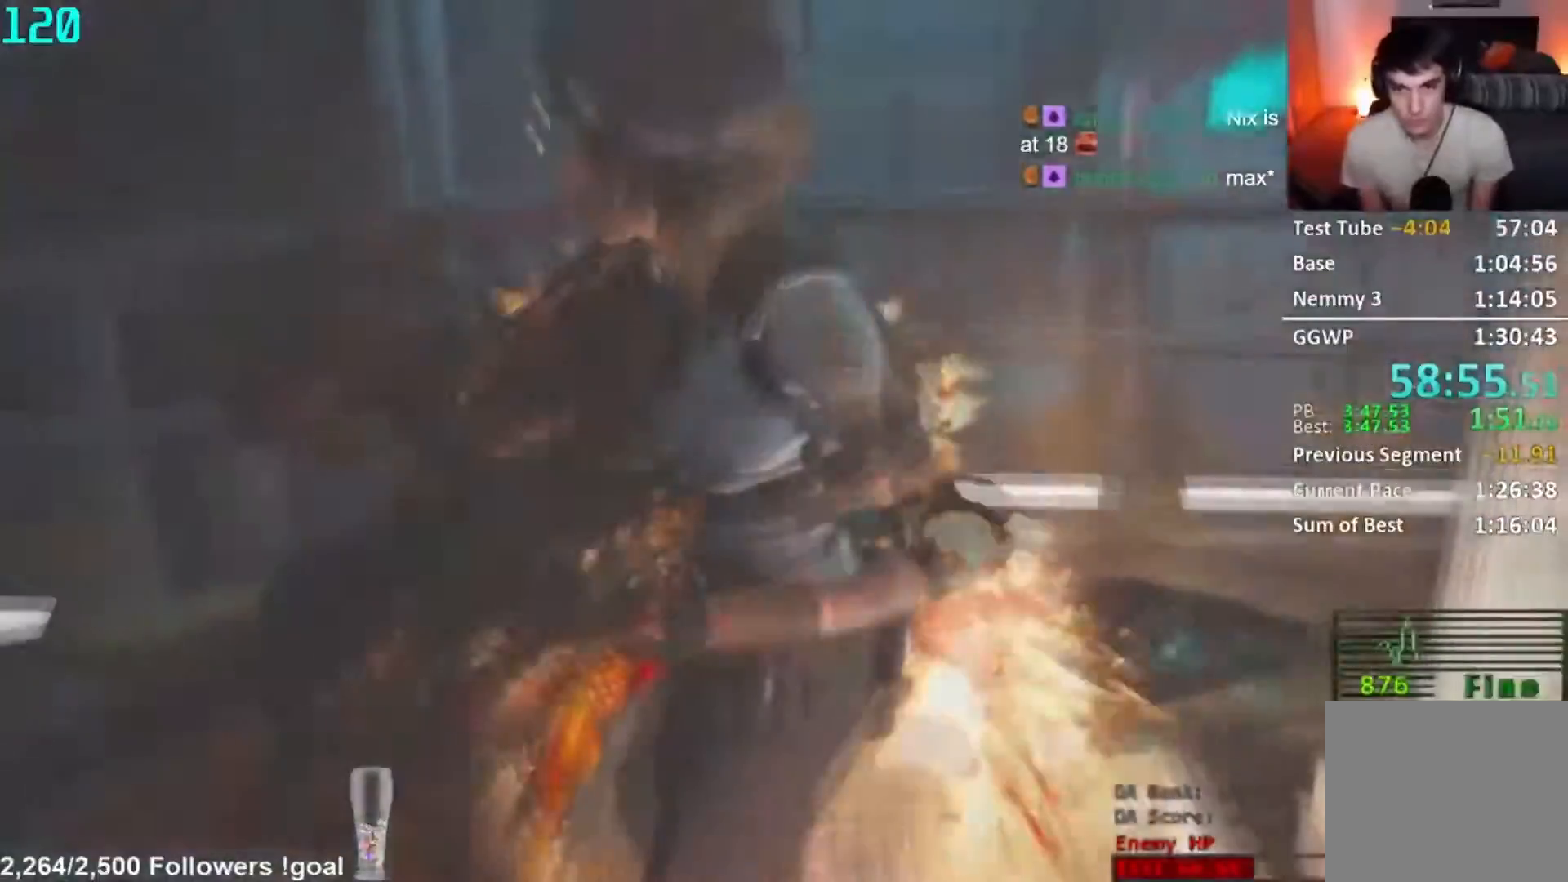
{"buttons": ["L2", "R2"], "left_stick": "right", "right_stick": "right", "button_events": []}
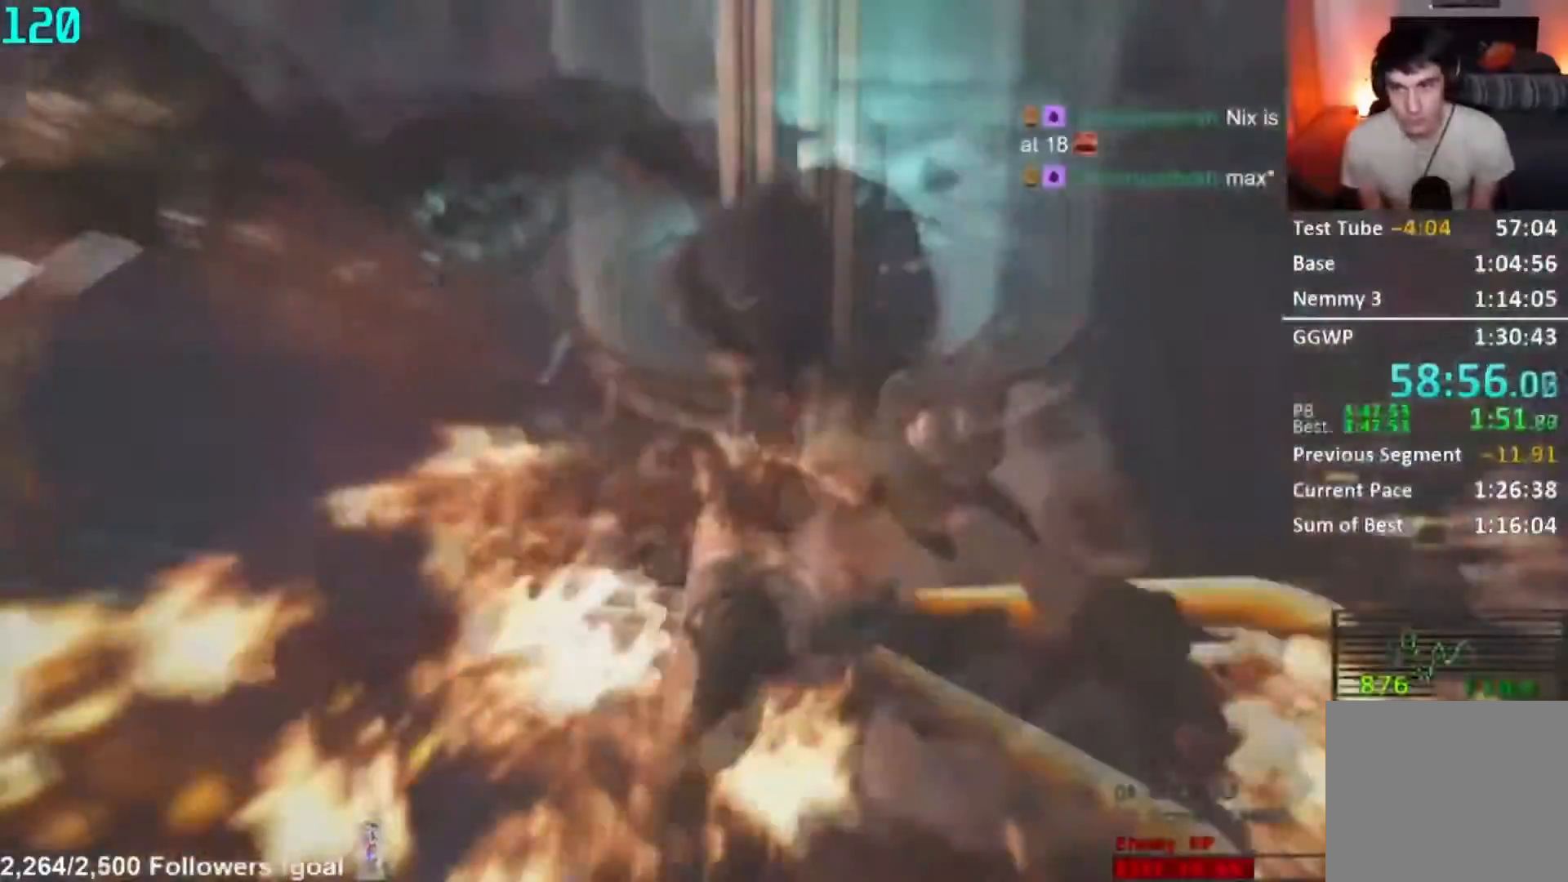
{"buttons": ["L2", "R2"], "left_stick": "right", "right_stick": "up-right", "button_events": []}
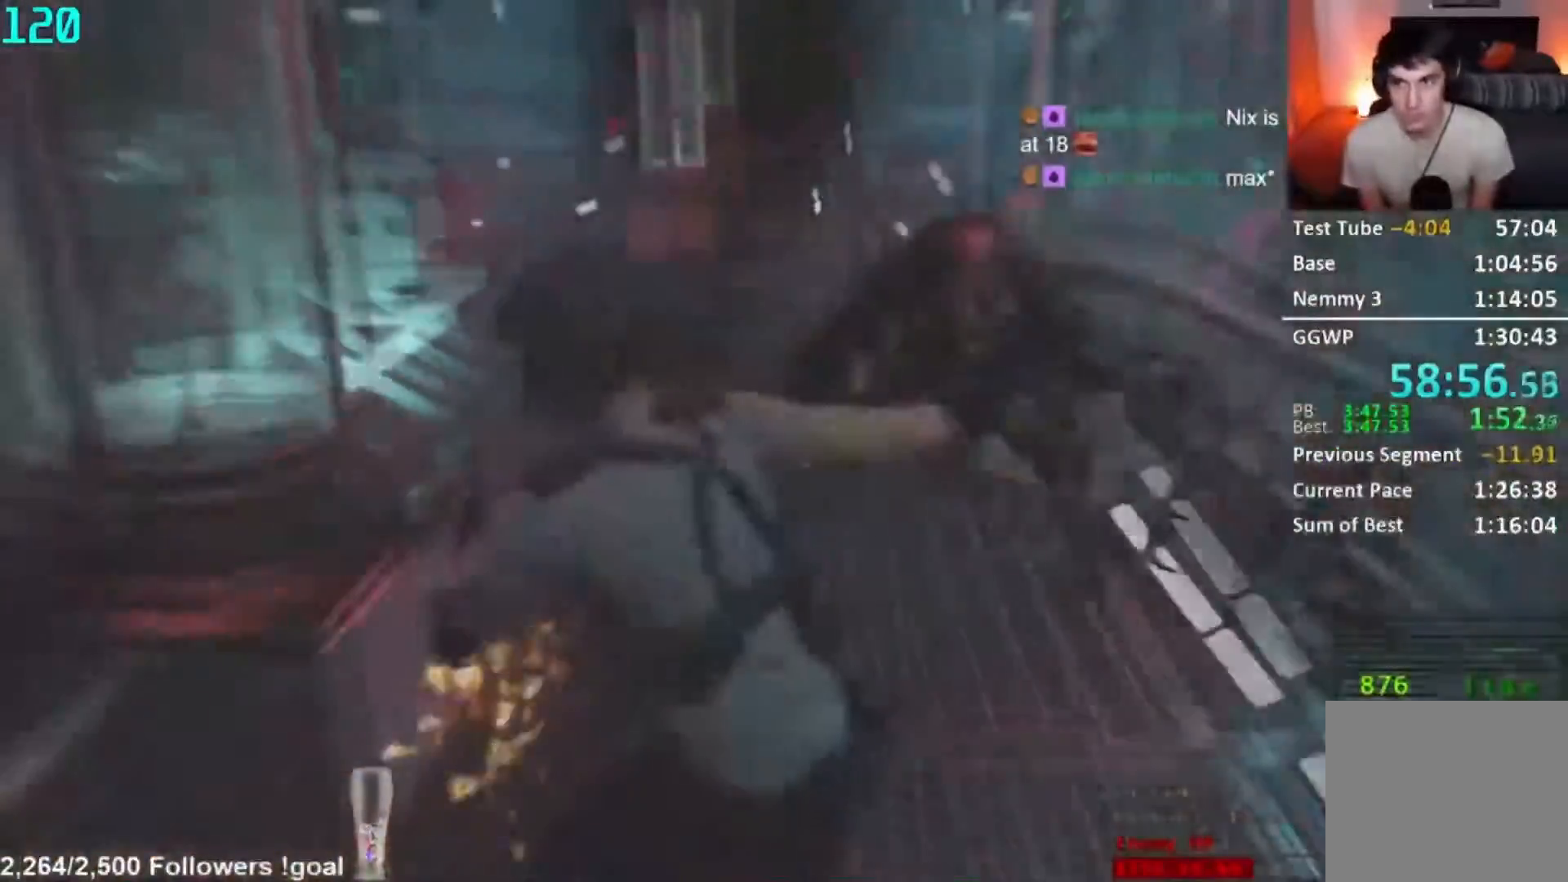
{"buttons": ["L2", "R2"], "left_stick": "up-right", "right_stick": "center", "button_events": []}
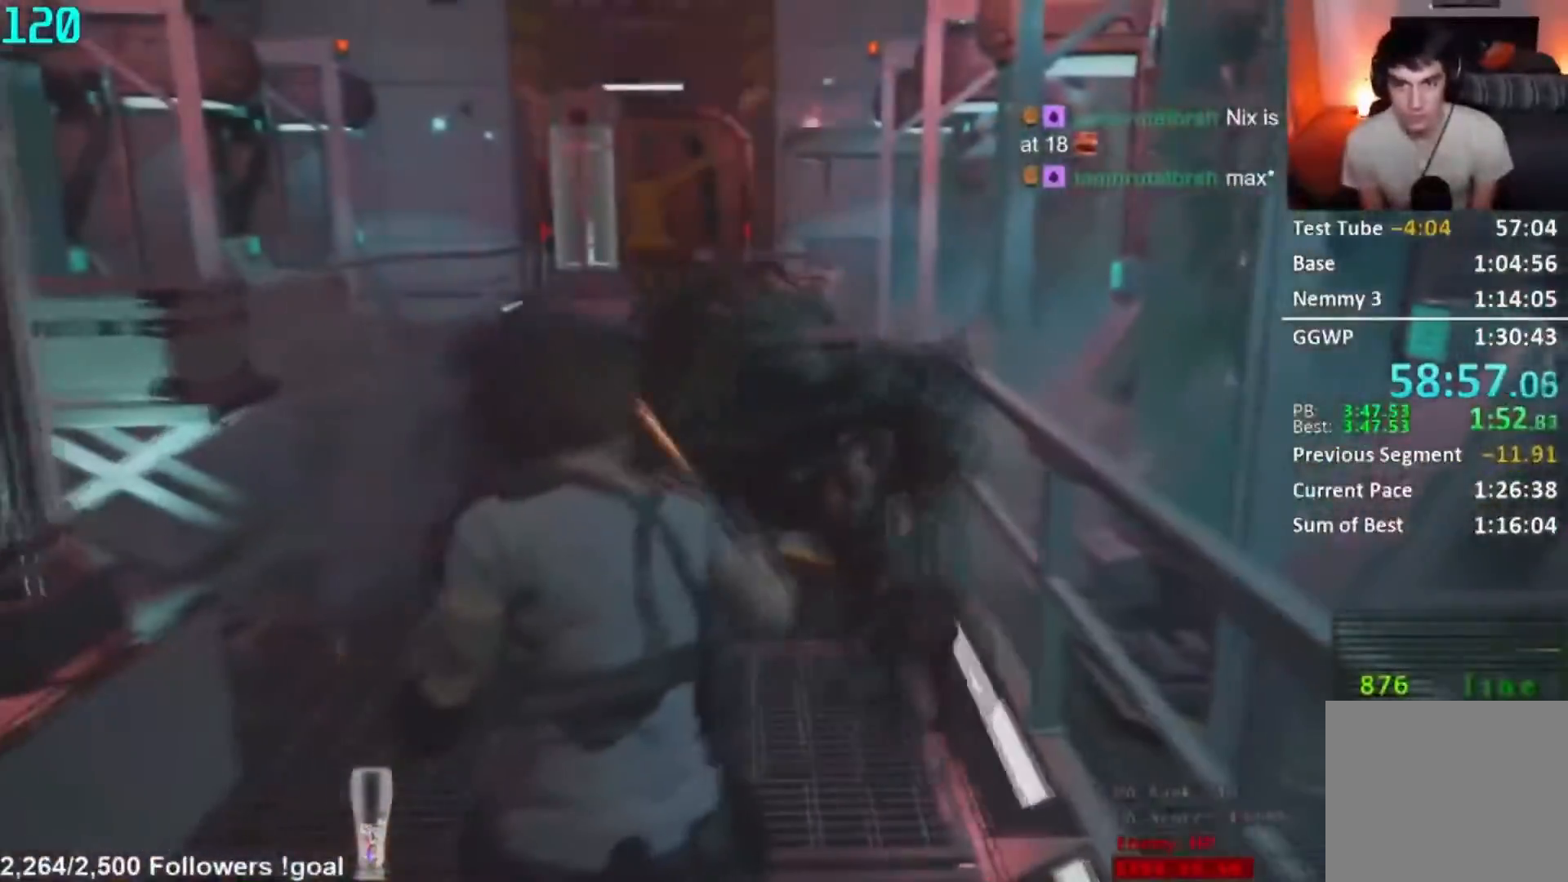
{"buttons": ["L2", "R1"], "left_stick": "up", "right_stick": "down-right", "button_events": [[401, "R2", "up"], [434, "R1", "down"]]}
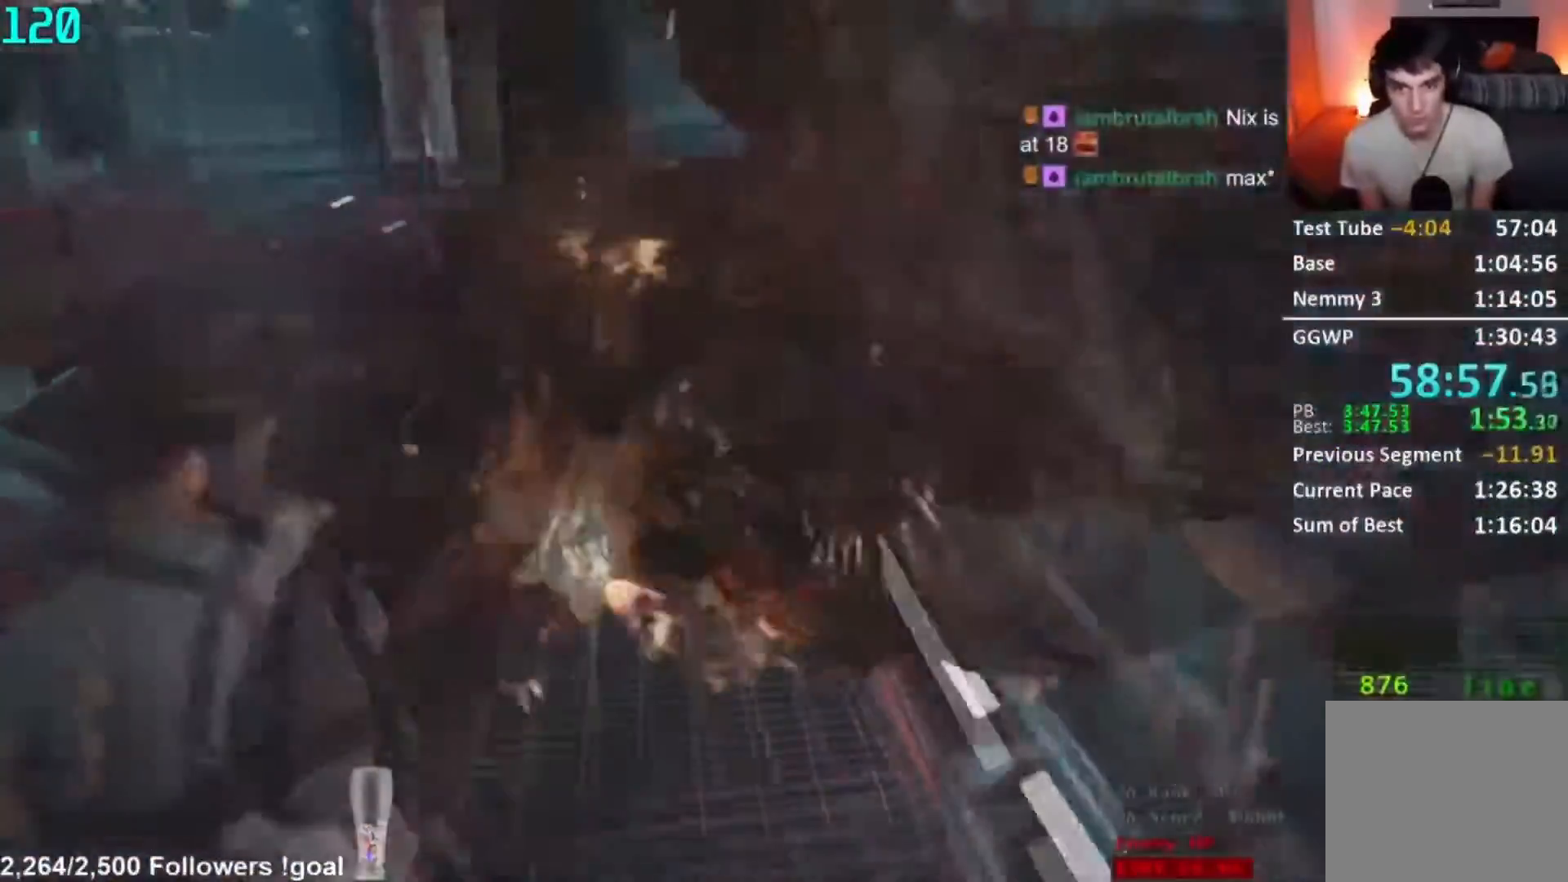
{"buttons": ["L2"], "left_stick": "up-left", "right_stick": "right", "button_events": [[217, "R1", "up"]]}
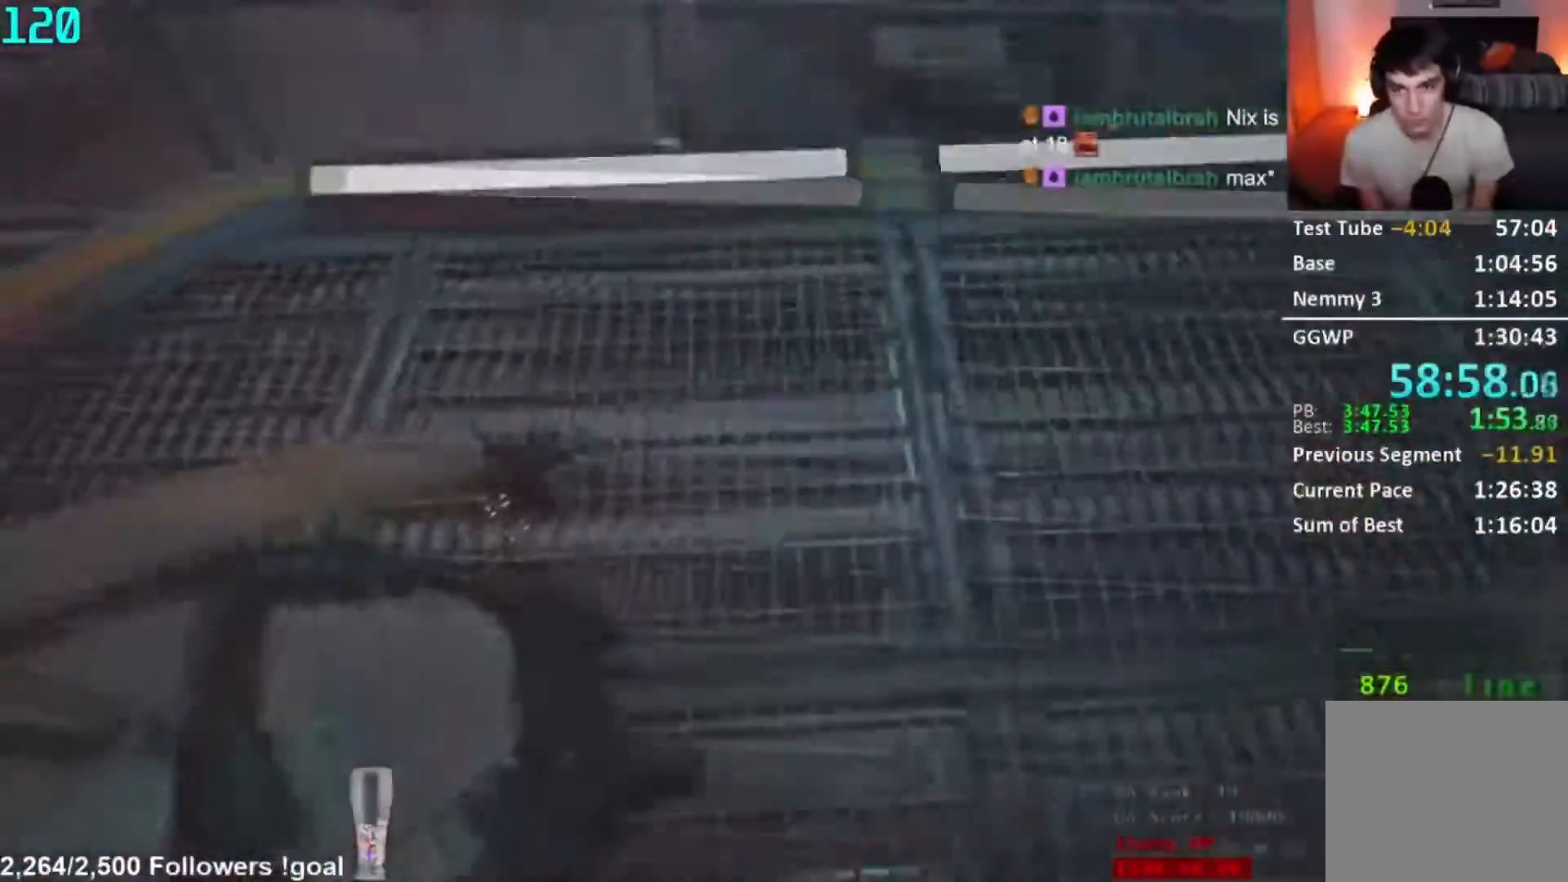
{"buttons": ["L2"], "left_stick": "up-left", "right_stick": "right", "button_events": []}
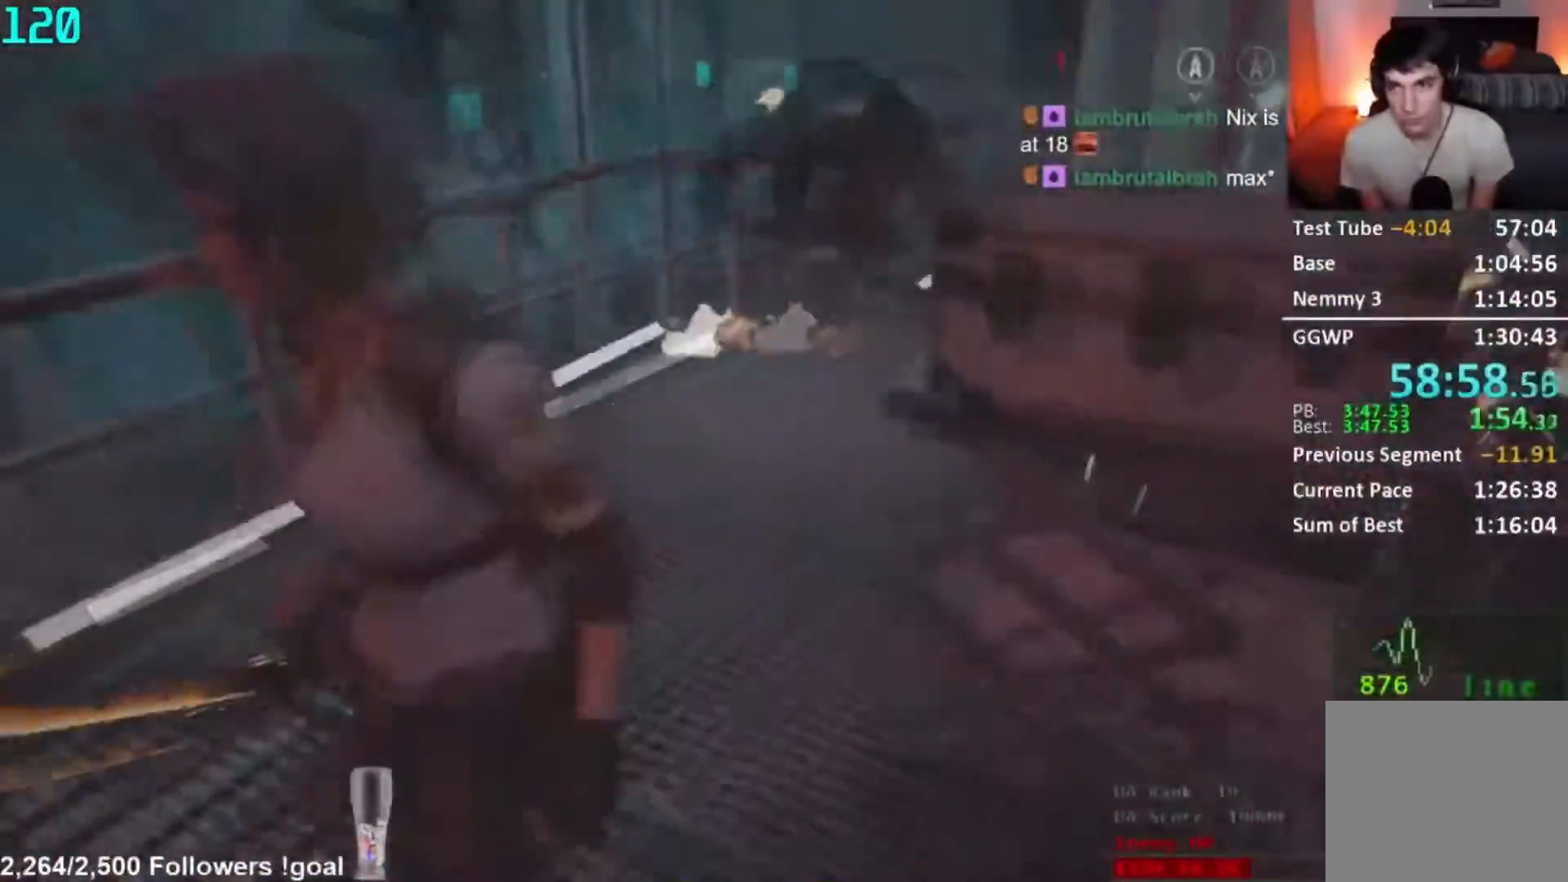
{"buttons": ["L3"], "left_stick": "center", "right_stick": "right", "button_events": [[333, "L2", "up"]]}